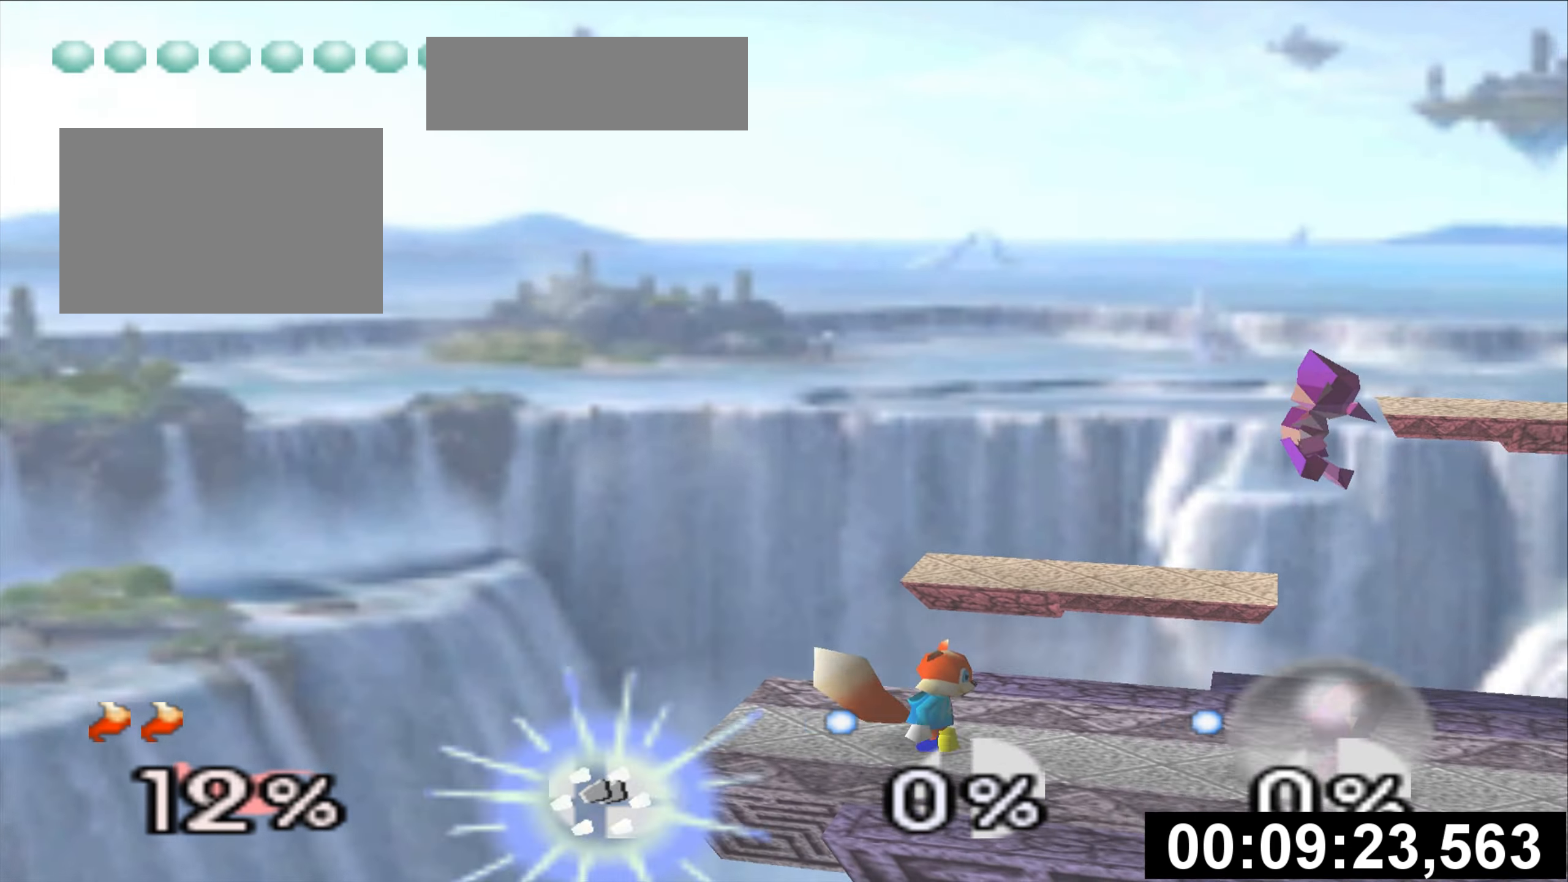
Gameplay with a controller (Nintendo layout); each line is a JSON object with the inputs held at the frame after it. "events" lists button and stick changes between this image and that frame as [ms after this image, input, new state], when the widget could be followed in between. Not read: L3 R3 Z.
{"buttons": [], "left_stick": "left", "events": [[334, "left_stick", "center"], [417, "left_stick", "left"]]}
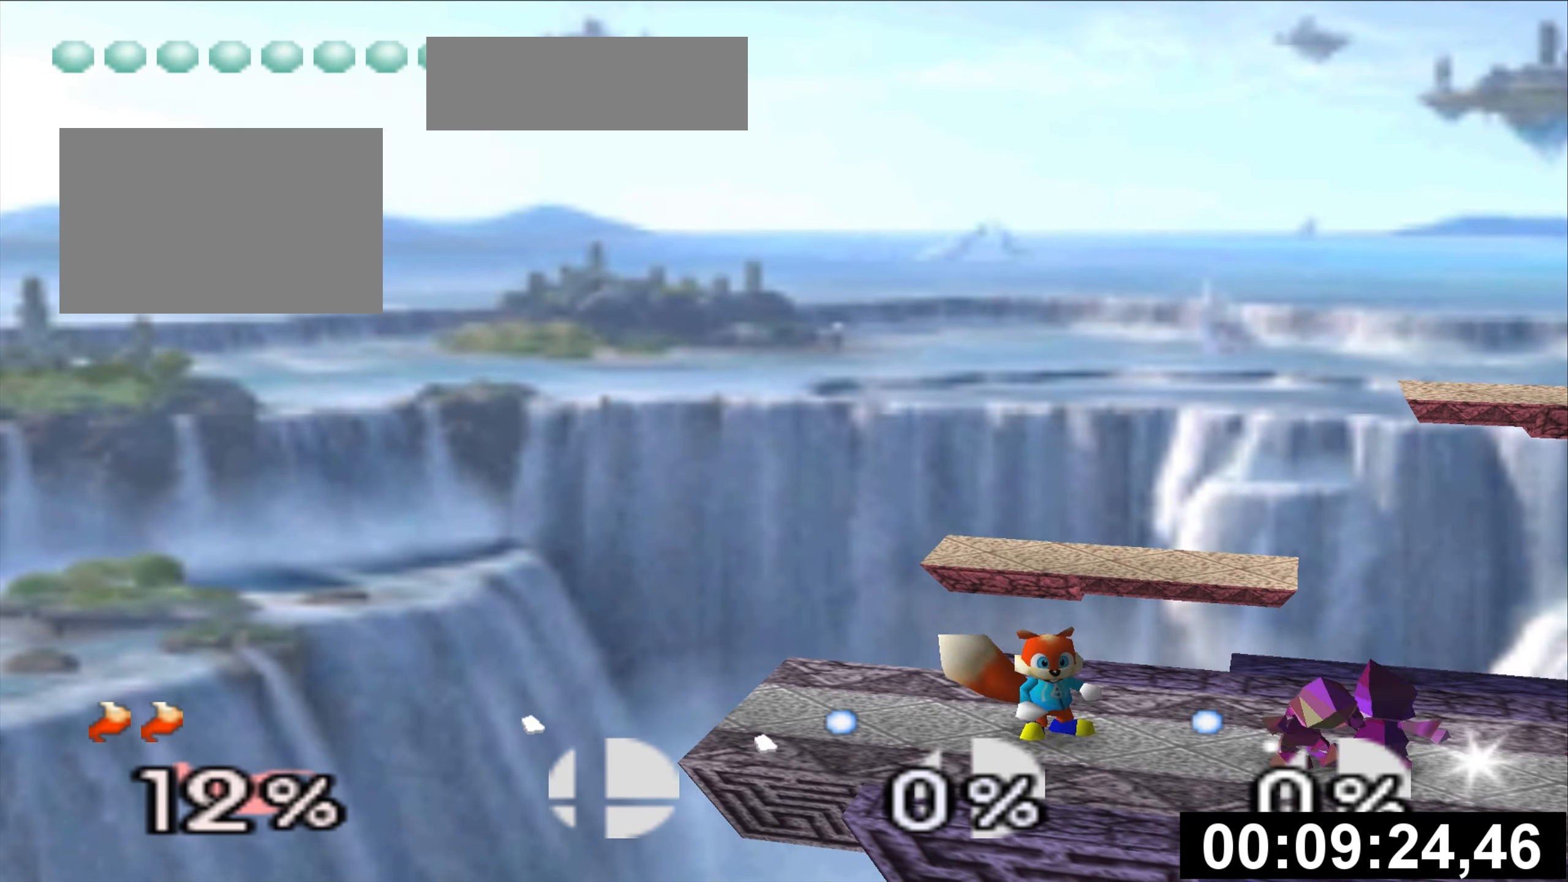
{"buttons": [], "left_stick": "center", "events": [[33, "left_stick", "center"]]}
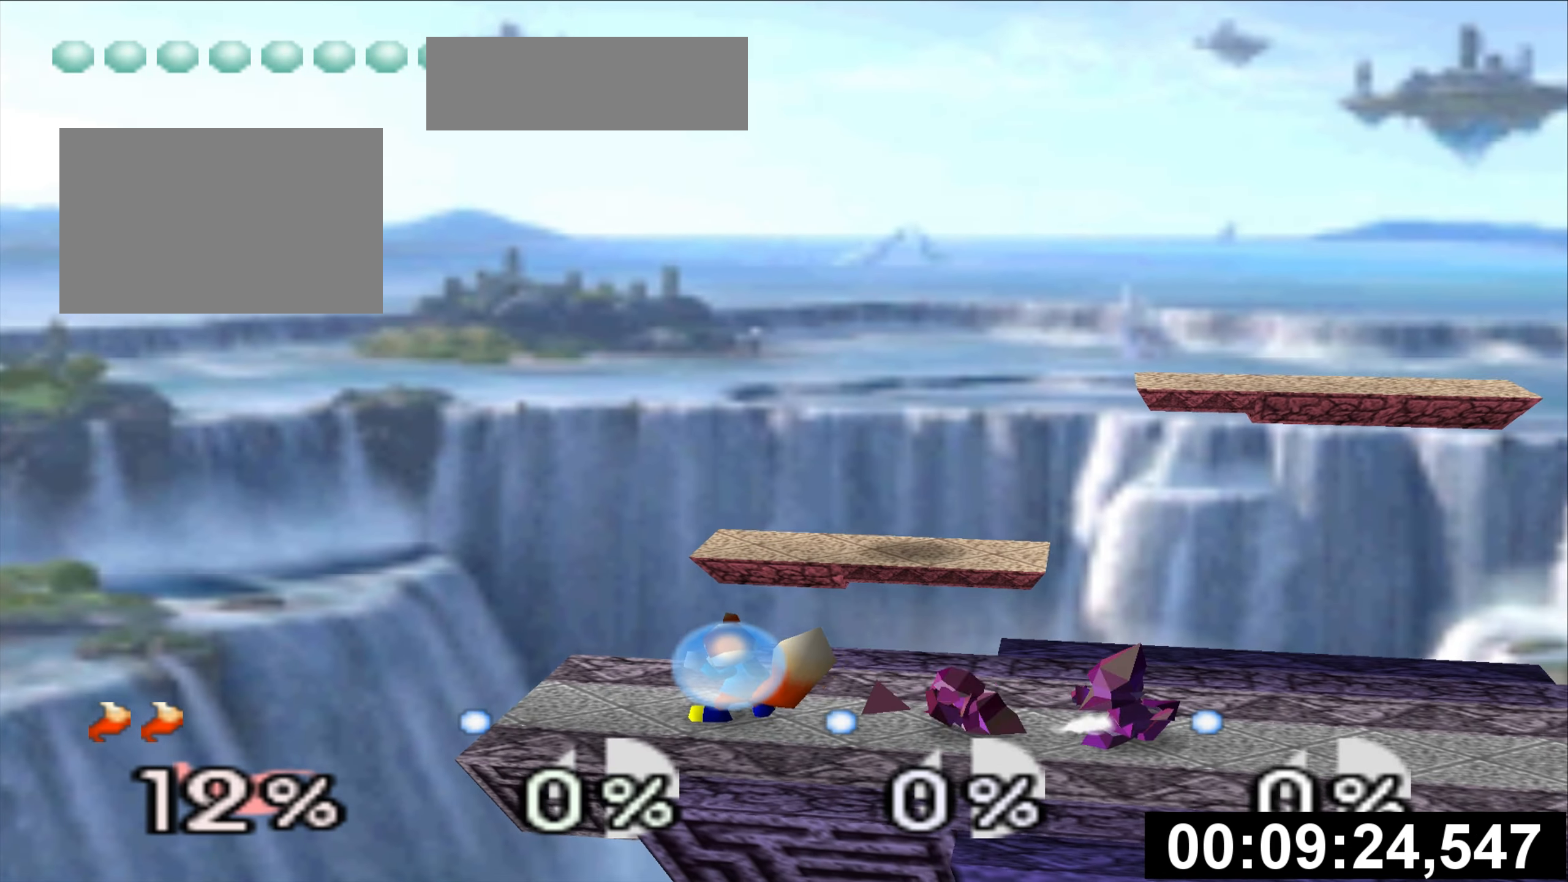
{"buttons": ["A"], "left_stick": "center", "events": [[417, "A", "down"]]}
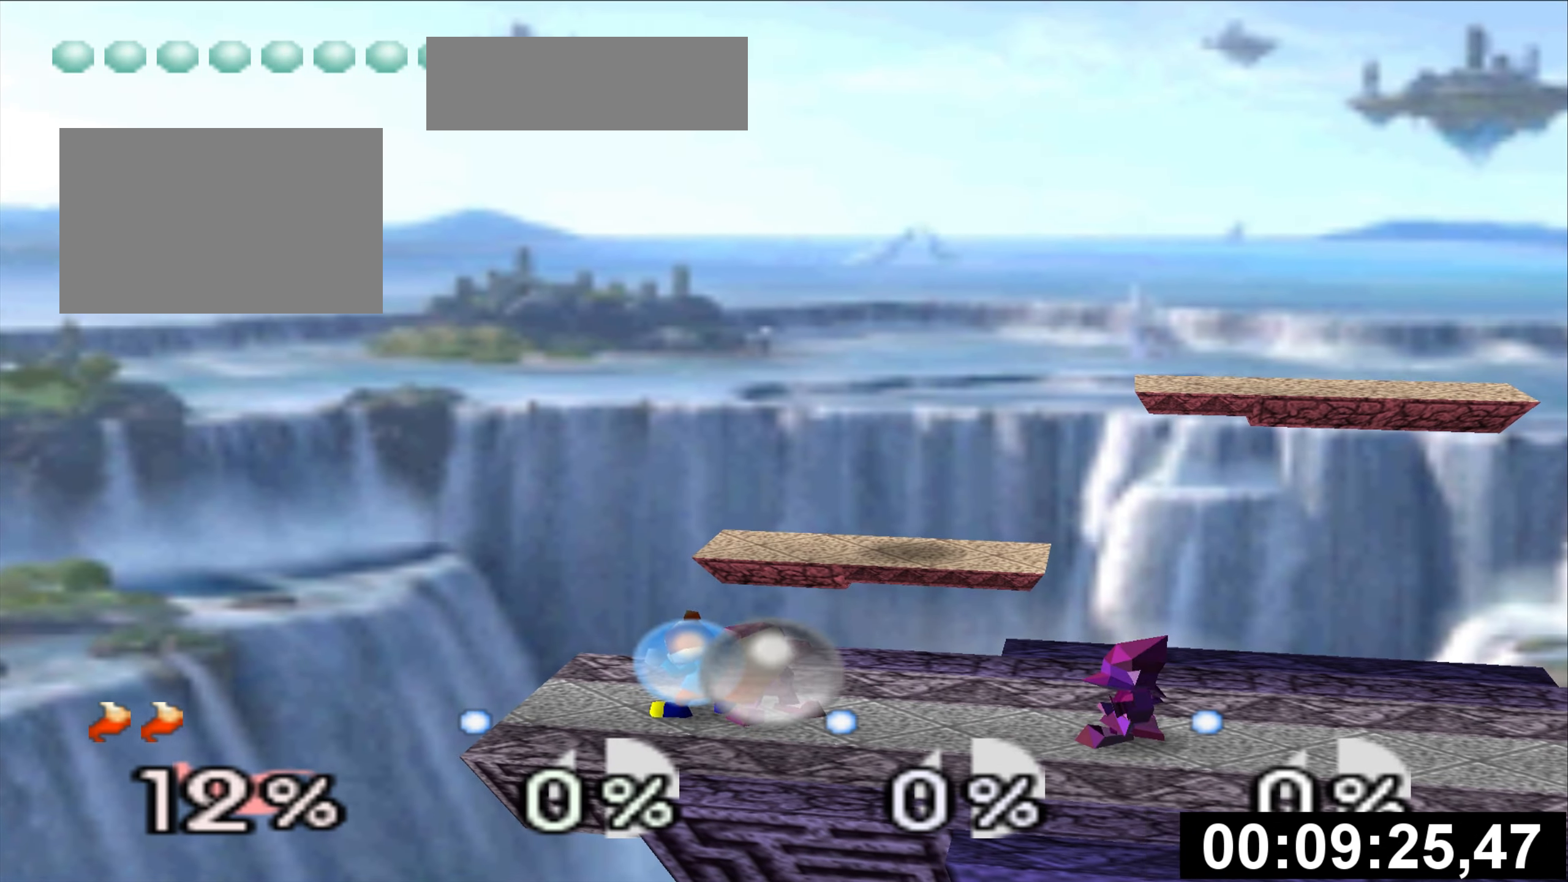
{"buttons": [], "left_stick": "center", "events": [[16, "A", "up"], [83, "A", "down"], [167, "A", "up"]]}
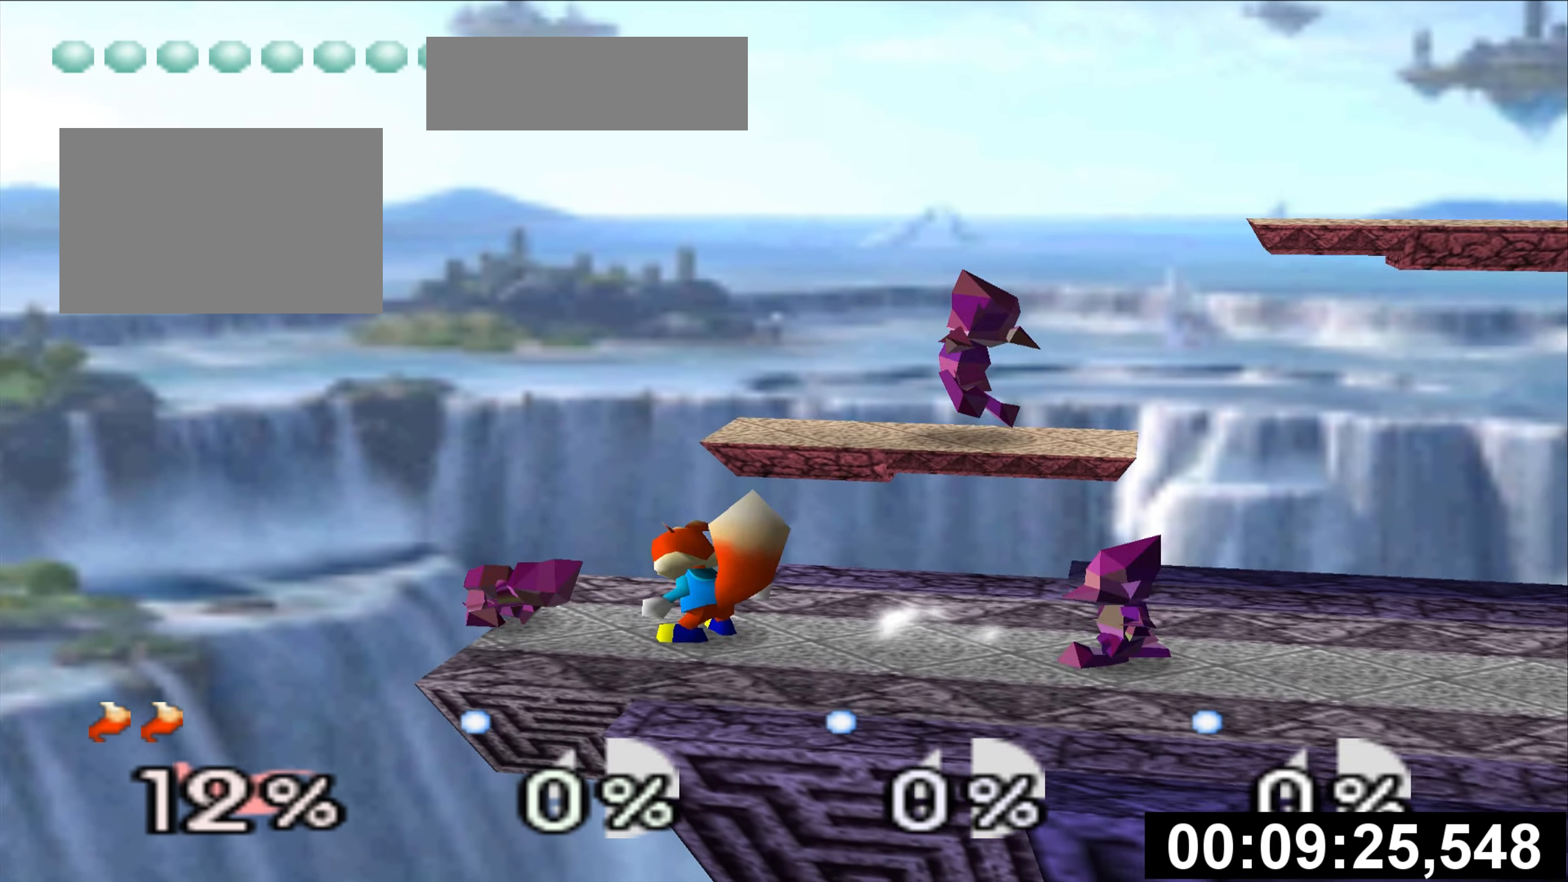
{"buttons": [], "left_stick": "left", "events": [[67, "left_stick", "left"], [217, "left_stick", "center"], [267, "left_stick", "left"], [384, "left_stick", "center"], [451, "left_stick", "left"]]}
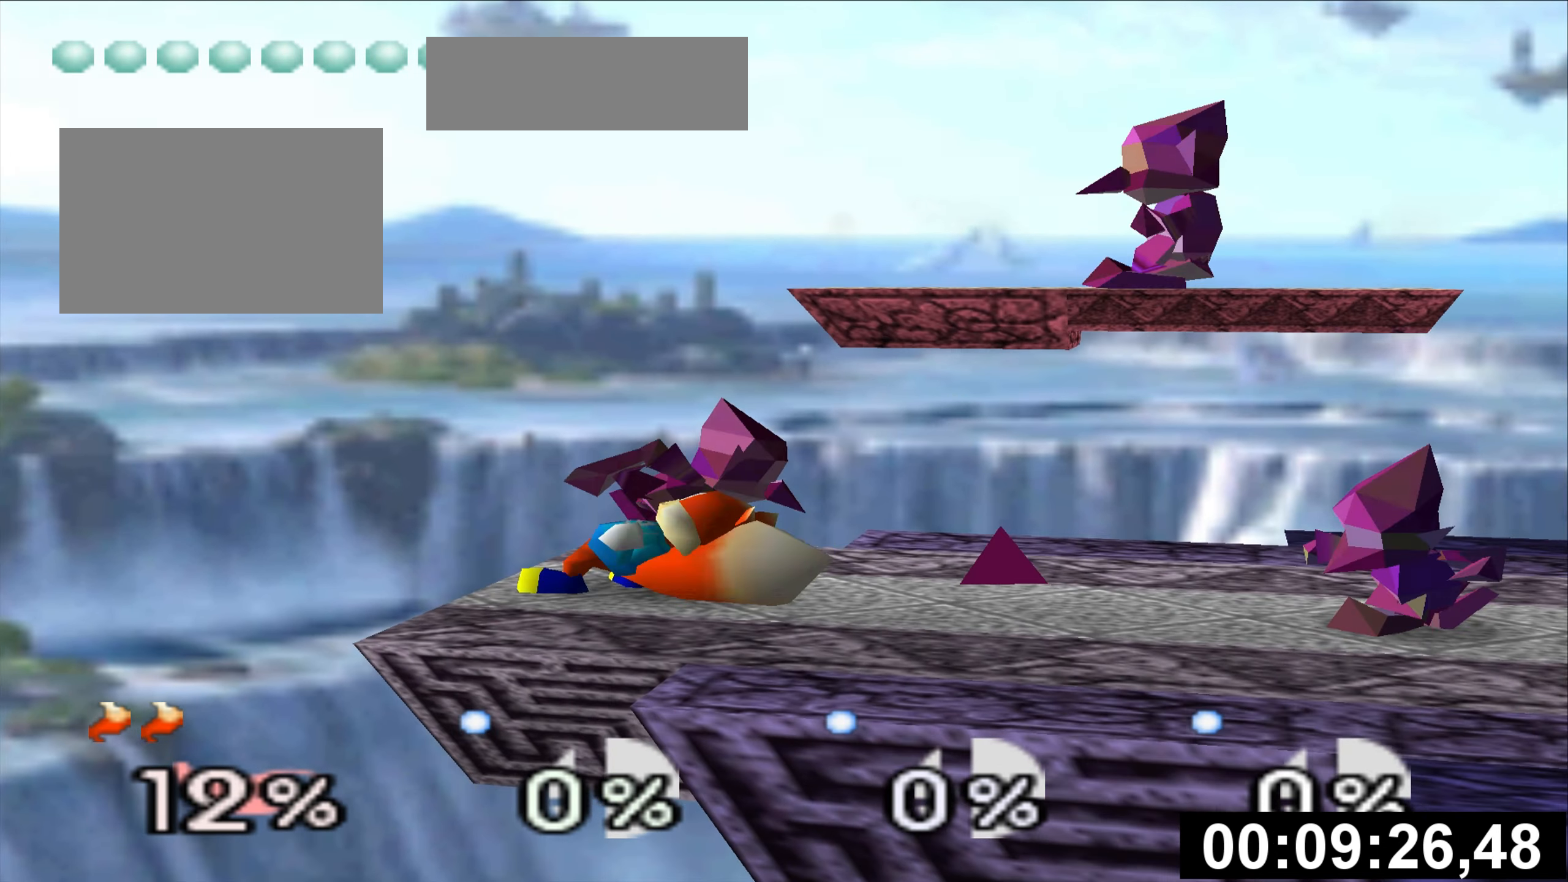
{"buttons": [], "left_stick": "center", "events": [[33, "left_stick", "center"]]}
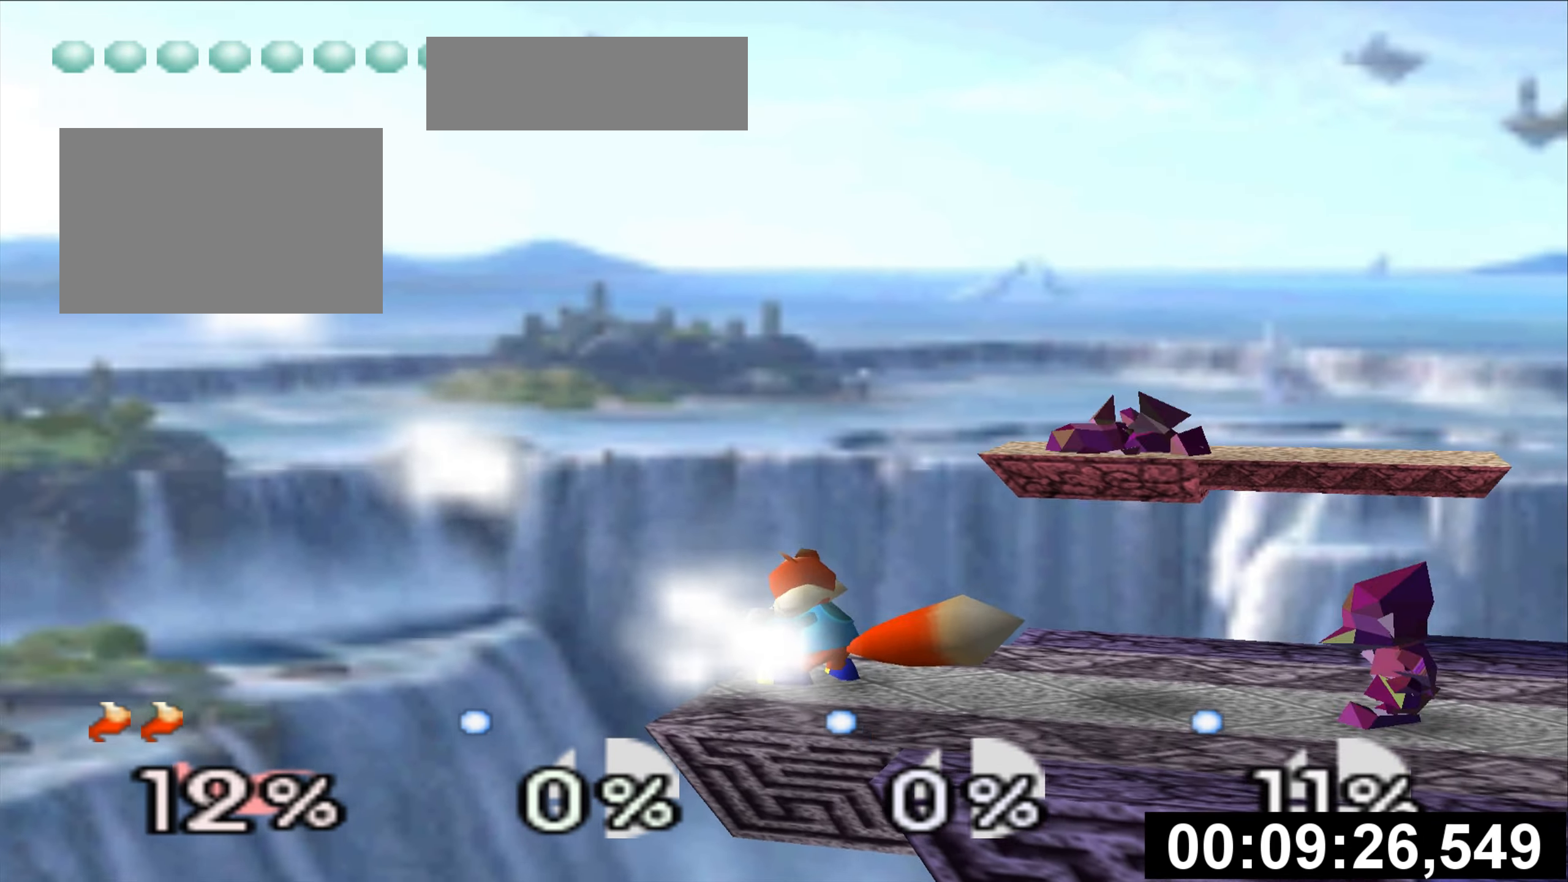
{"buttons": ["A"], "left_stick": "center", "events": [[117, "left_stick", "right"], [267, "left_stick", "center"], [334, "A", "down"], [434, "A", "up"], [484, "A", "down"]]}